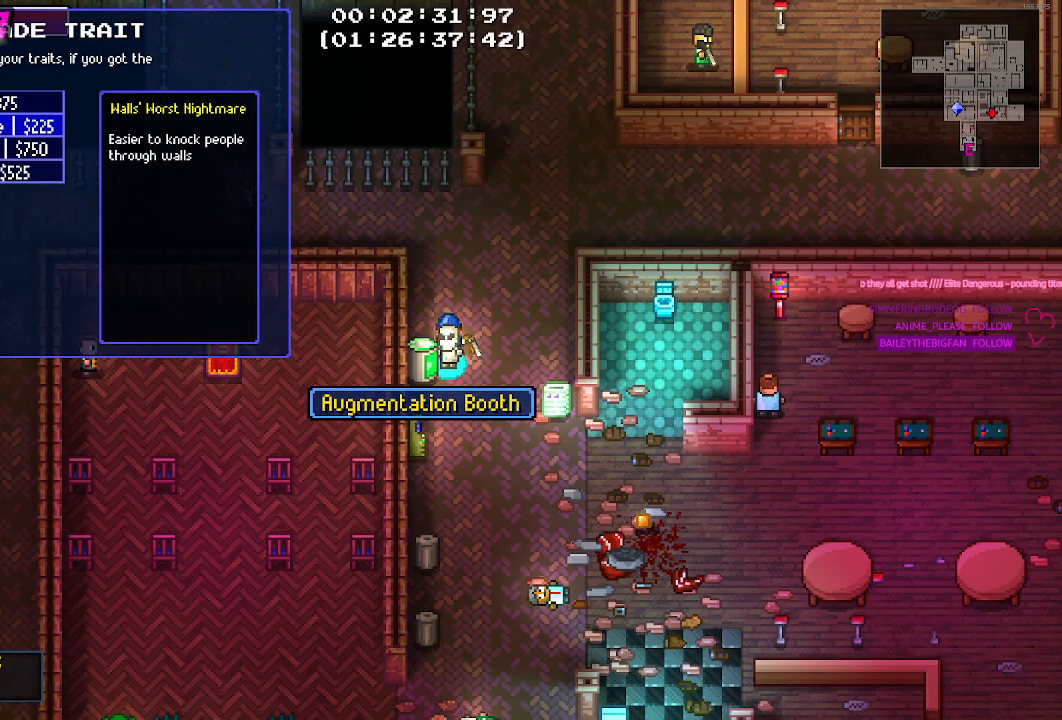
Gameplay with keyboard and mouse; each line is a JSON object with the keys and mouse buttons held at the frame after it. "events" lists presses ("down") and releases ("up") of "1", "2", "3", "4", "5", "a", "alt", "c", "caps_lock", "ctrl", "d", "e", "f", "g", "q", "r", "s", "shift", "space", "t", "tab", "v", "w", "x", "z", "mouse_left", "mouse_wheel" and "mouse_right" between this image and that frame as [ms after this image, input, new state], when the widget could be followed in between. "mouse_left", "mouse_wheel", "mouse_right" = the "left", "wheel", "right" buttons of the "mouse" list. No other keys are recorded. "wheel" means that the mouse wheel is clicked or scrolled. Not read: mouse_move.
{"keys": [], "mouse": ["left"], "events": [[500, "mouse_left", "down"]]}
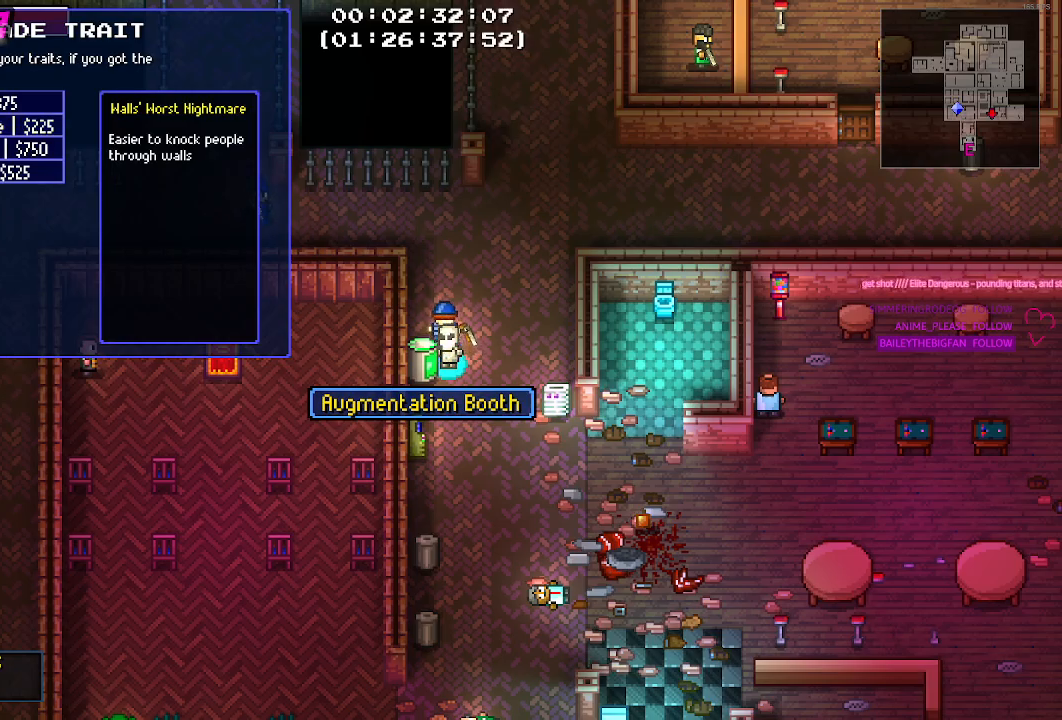
{"keys": [], "mouse": [], "events": [[84, "mouse_left", "up"]]}
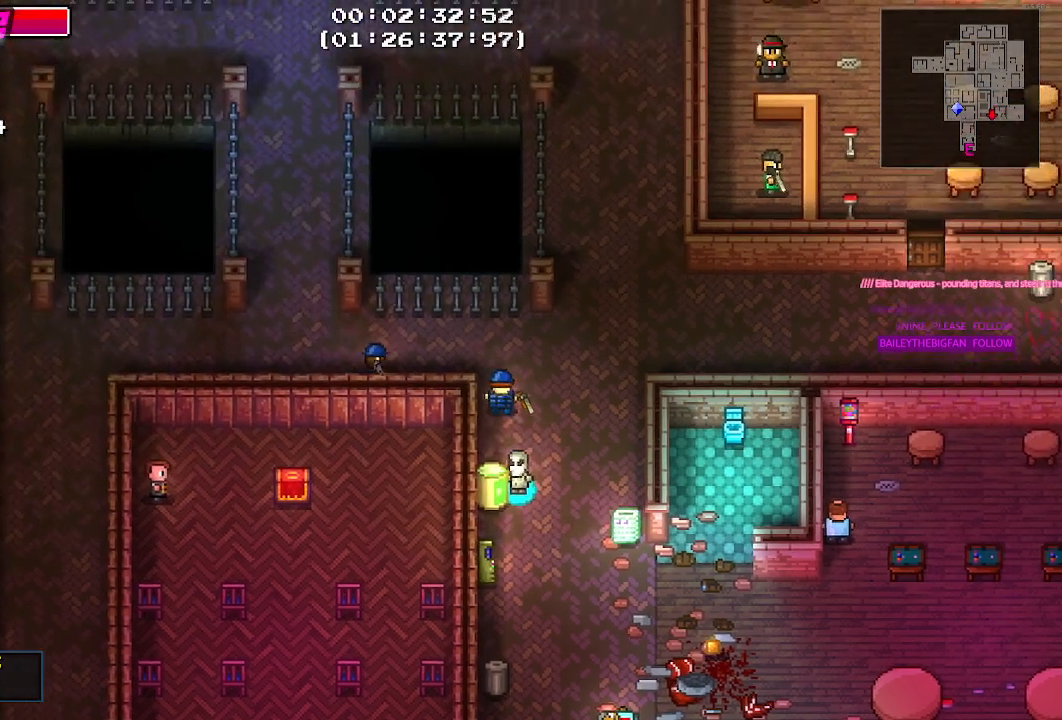
{"keys": [], "mouse": [], "events": []}
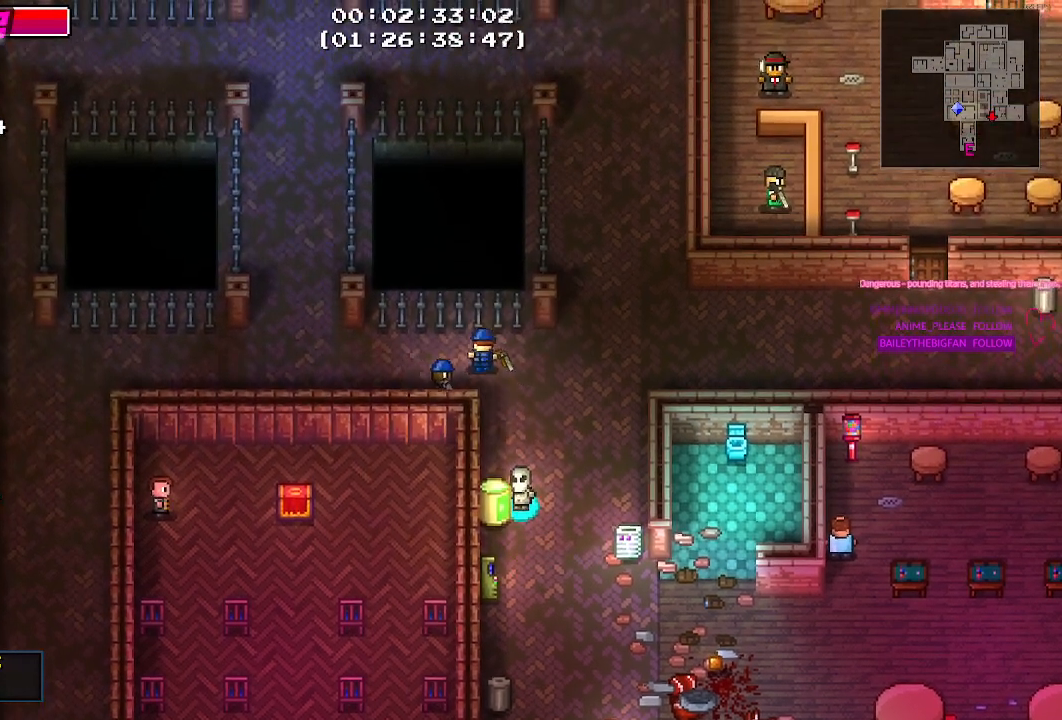
{"keys": [], "mouse": [], "events": []}
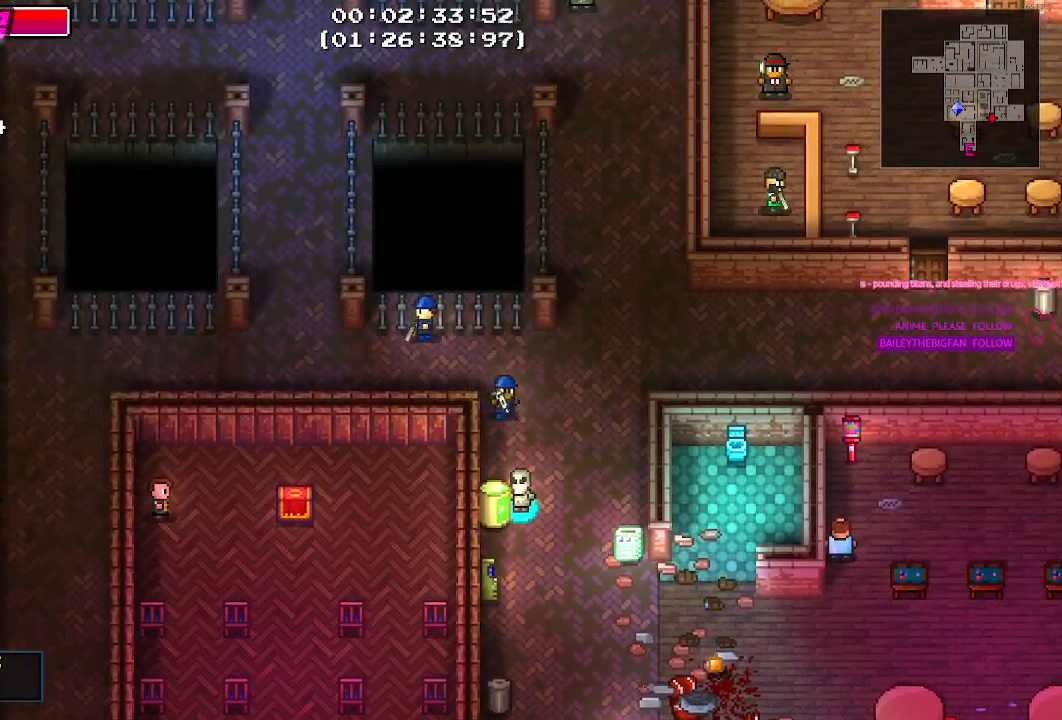
{"keys": [], "mouse": [], "events": []}
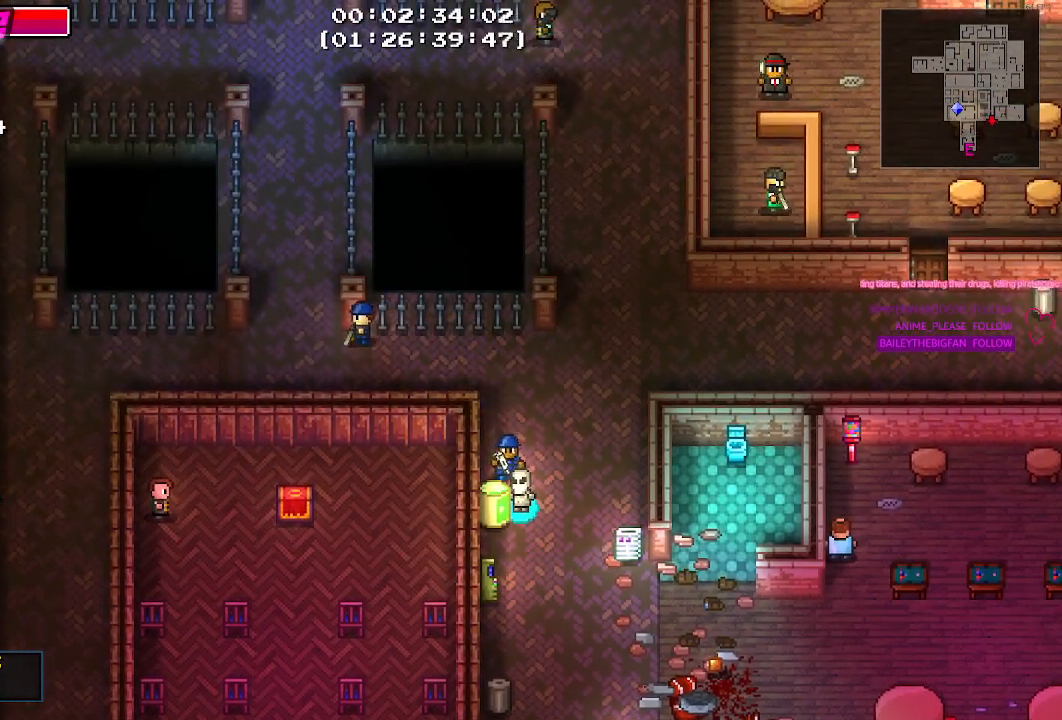
{"keys": [], "mouse": [], "events": [[217, "e", "down"], [284, "e", "up"]]}
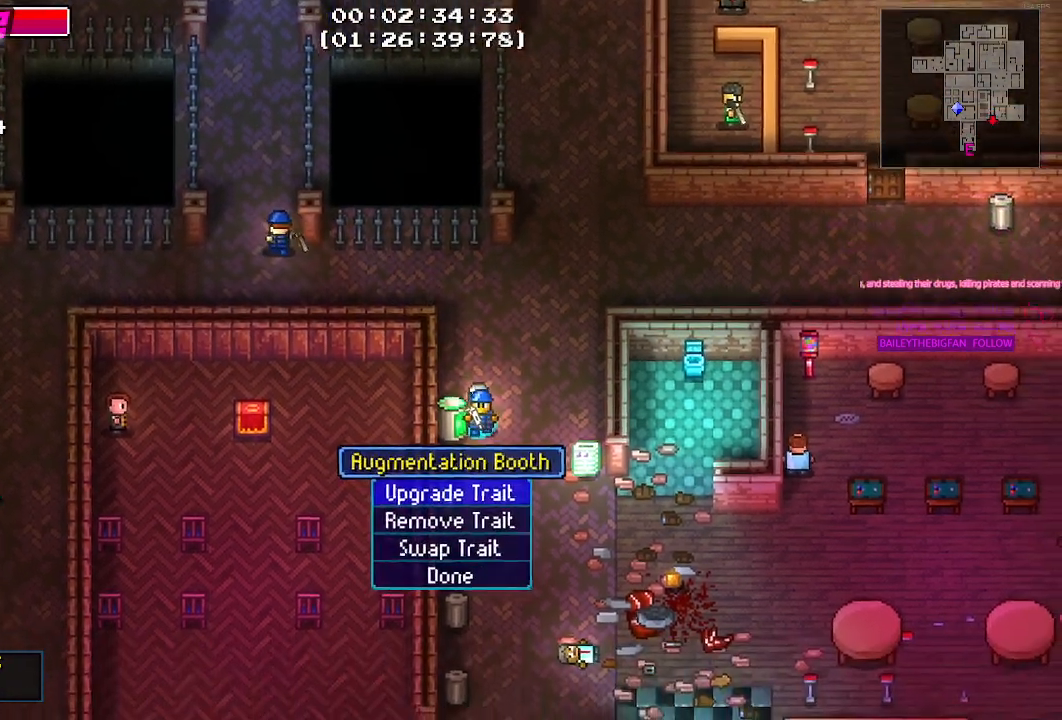
{"keys": [], "mouse": [], "events": []}
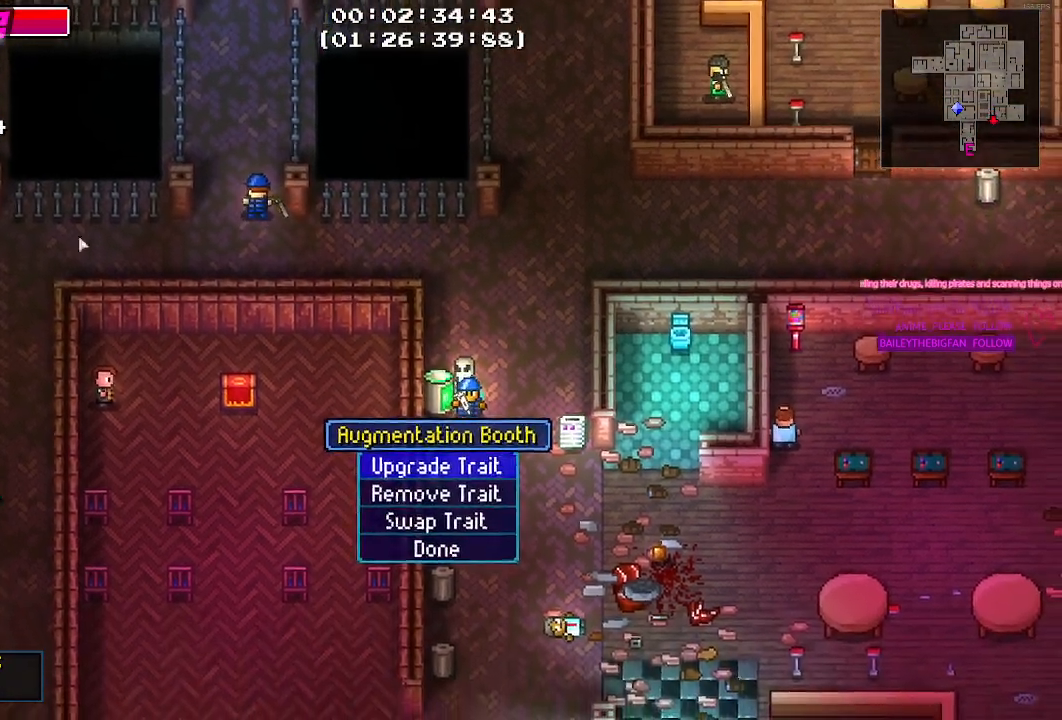
{"keys": [], "mouse": [], "events": []}
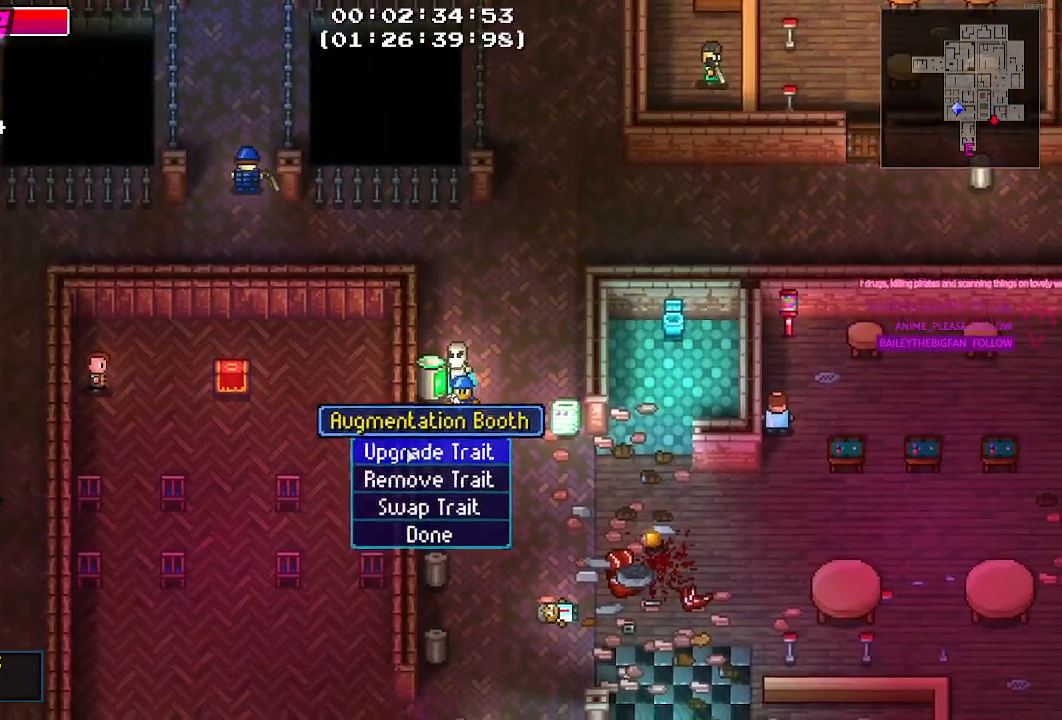
{"keys": [], "mouse": [], "events": [[150, "mouse_left", "down"], [200, "mouse_left", "up"]]}
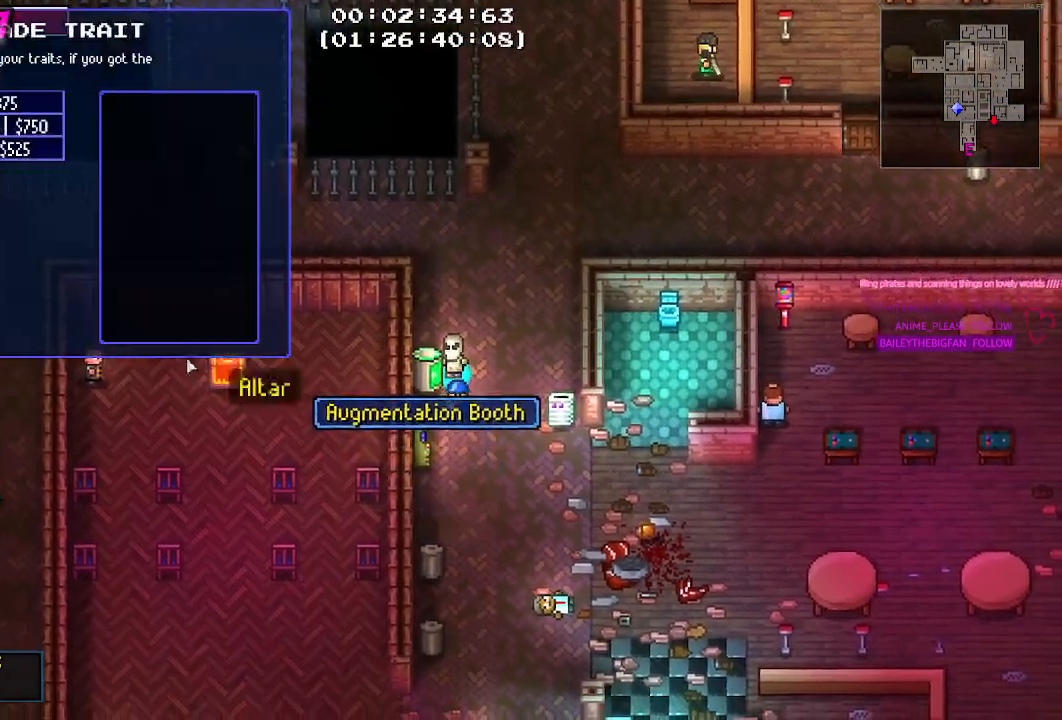
{"keys": [], "mouse": [], "events": []}
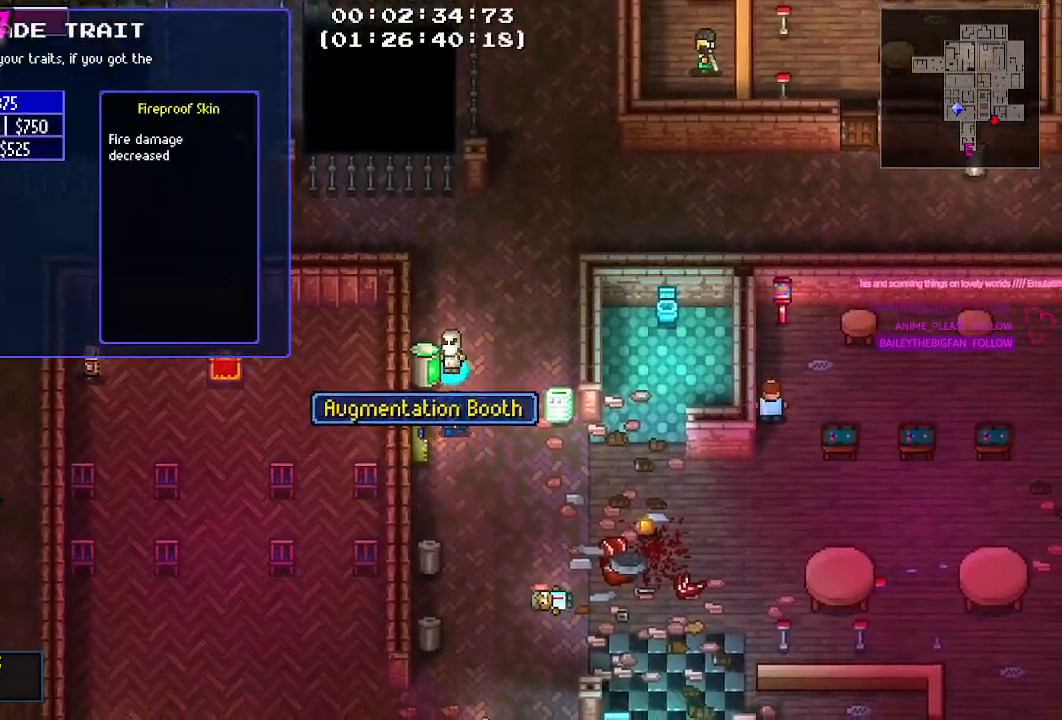
{"keys": [], "mouse": [], "events": []}
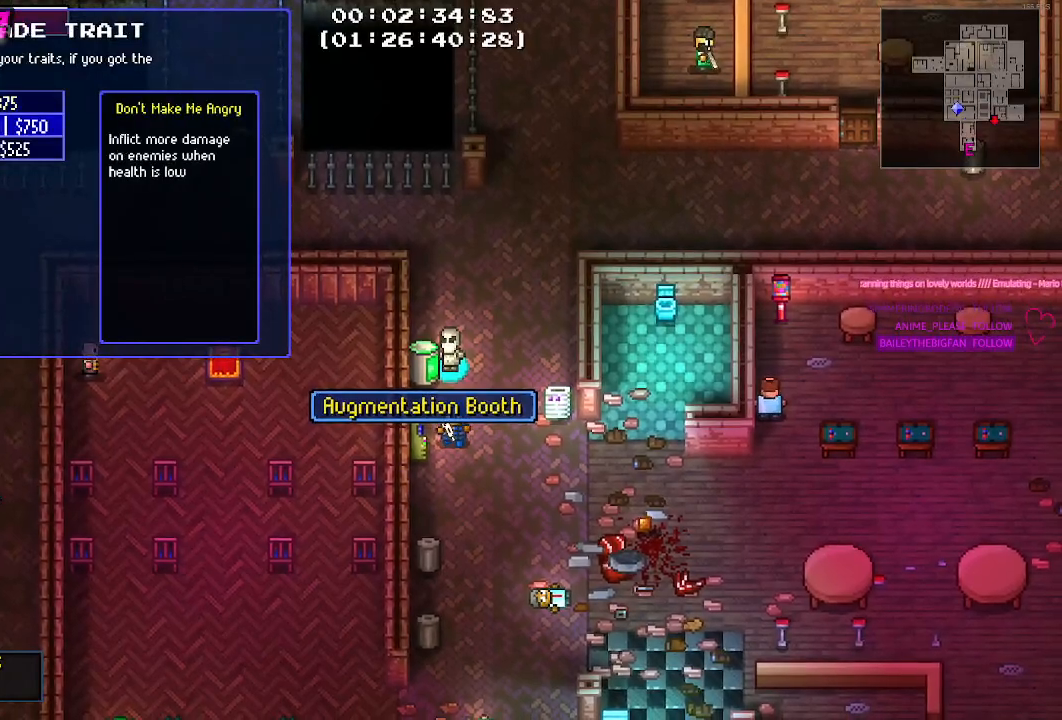
{"keys": [], "mouse": [], "events": []}
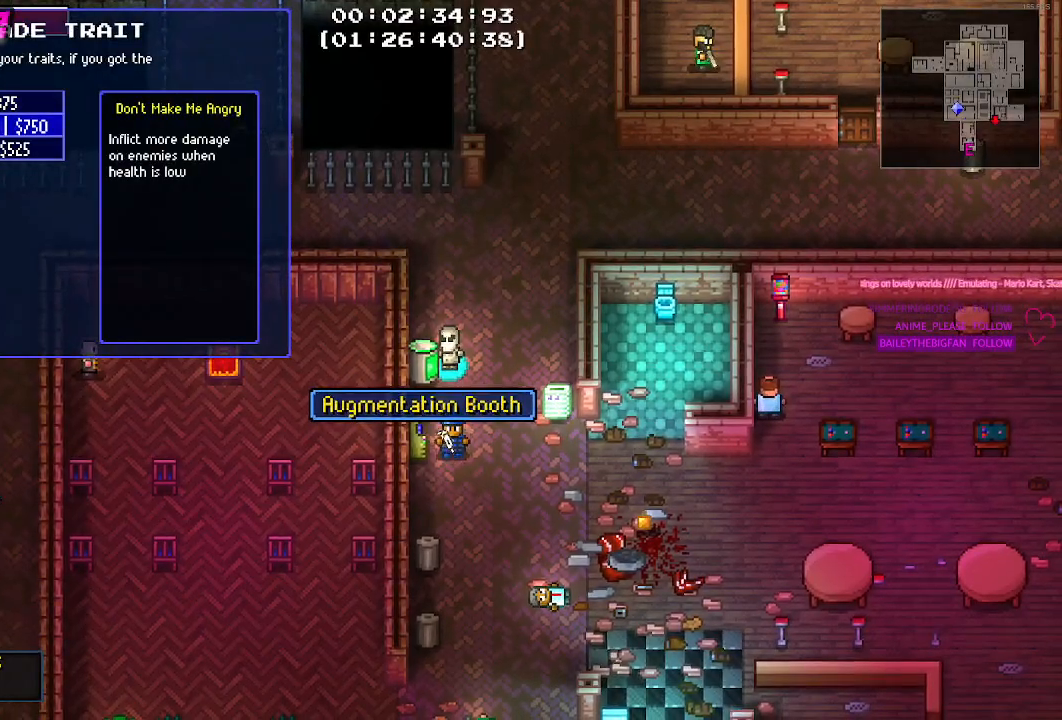
{"keys": [], "mouse": [], "events": []}
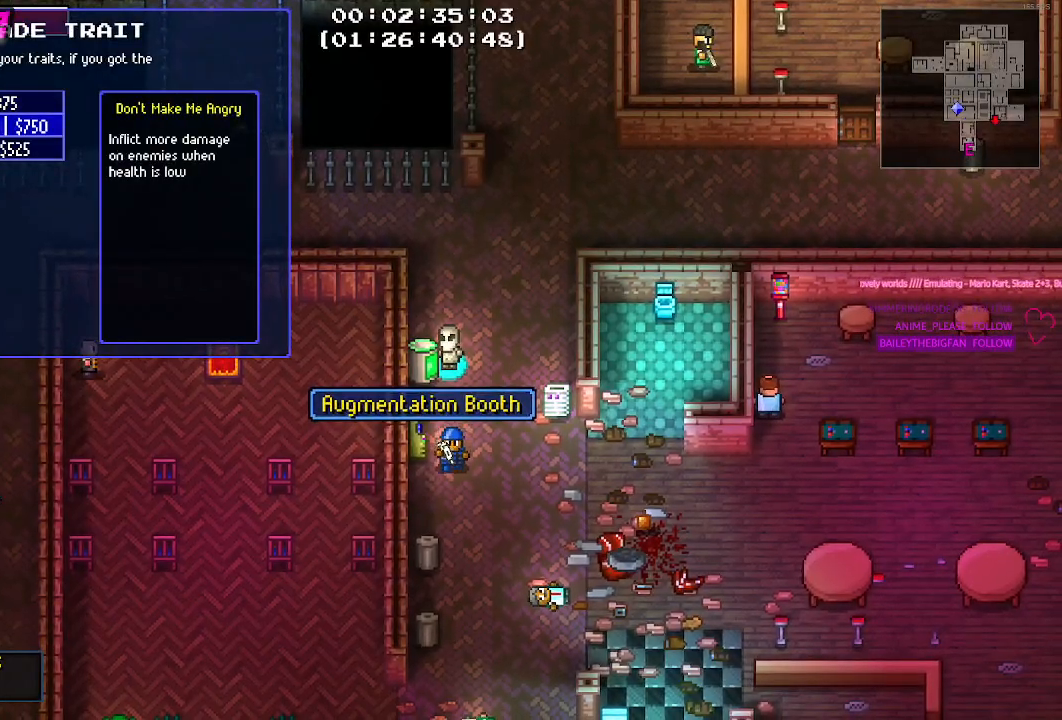
{"keys": [], "mouse": [], "events": [[84, "mouse_left", "down"], [200, "mouse_left", "up"]]}
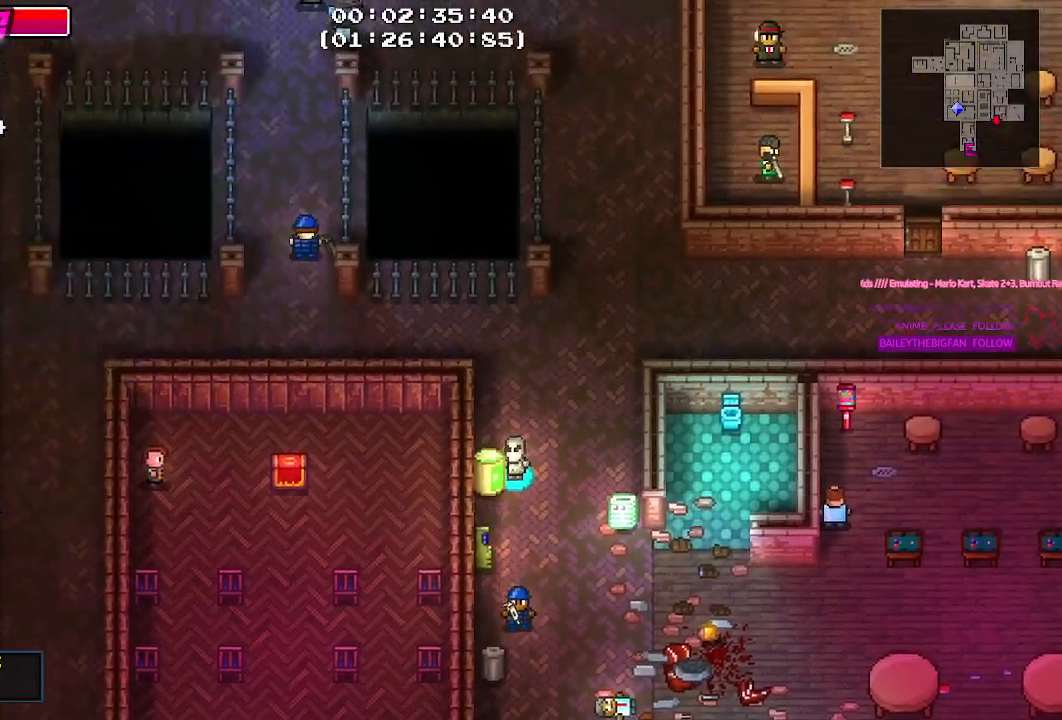
{"keys": [], "mouse": [], "events": []}
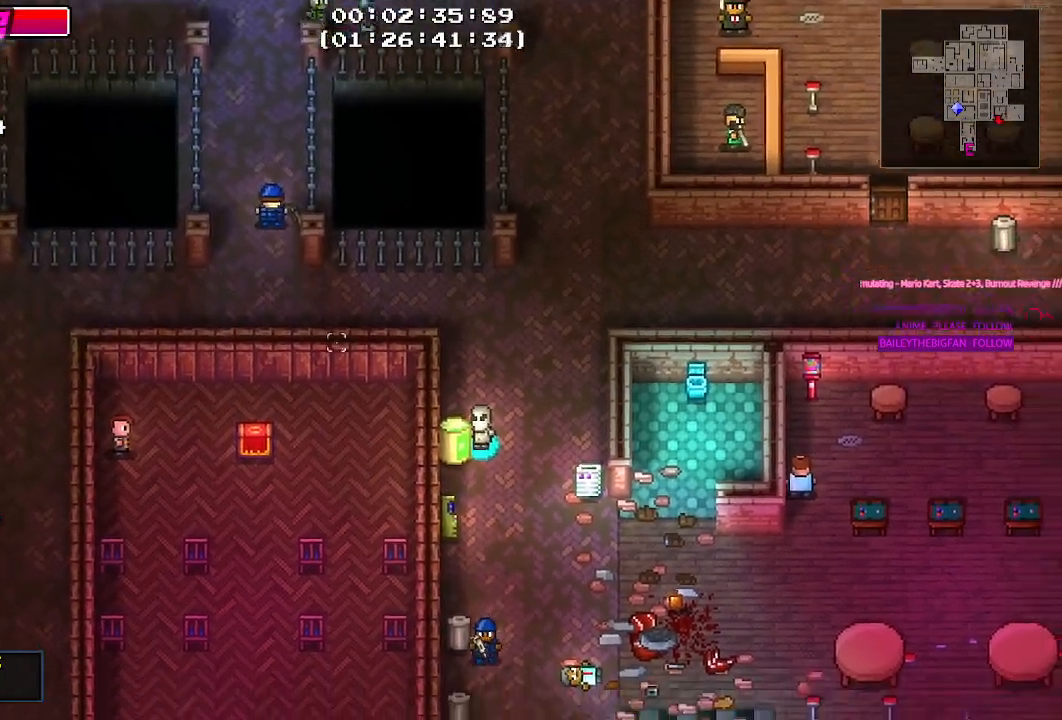
{"keys": [], "mouse": [], "events": [[217, "e", "down"], [300, "e", "up"]]}
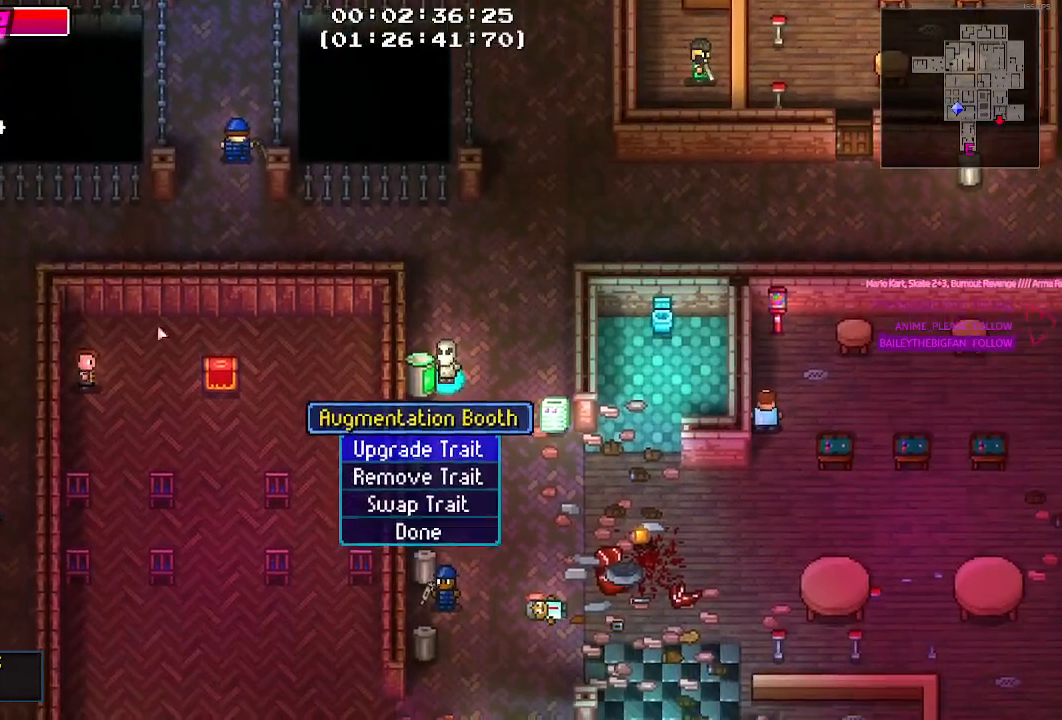
{"keys": [], "mouse": [], "events": []}
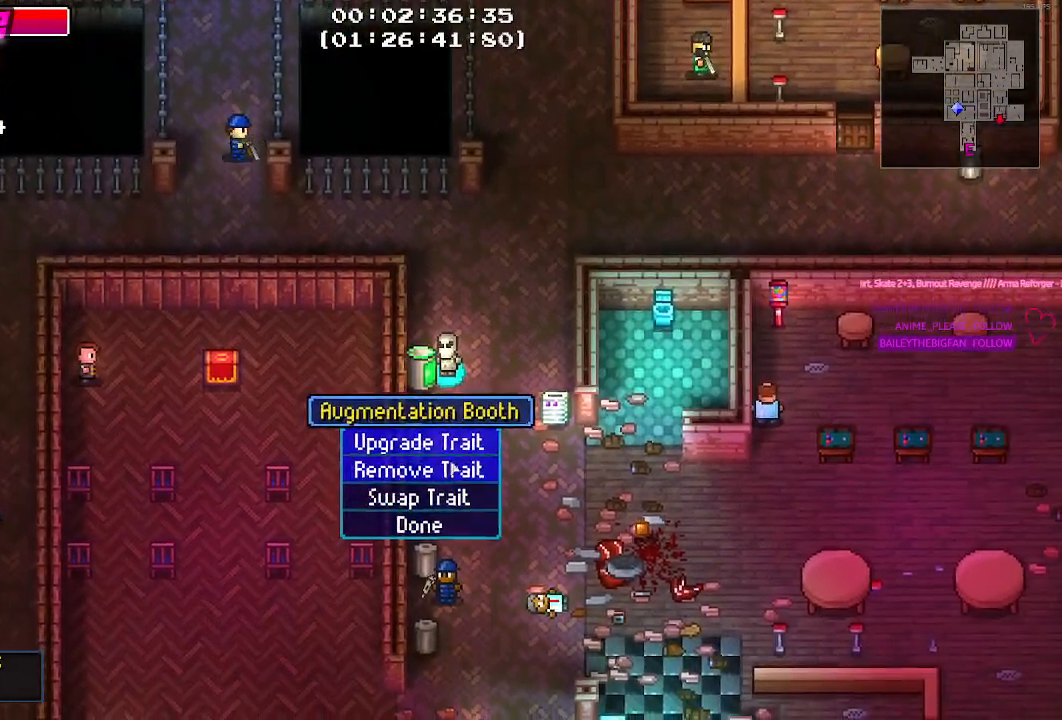
{"keys": [], "mouse": [], "events": [[234, "mouse_left", "down"], [334, "mouse_left", "up"]]}
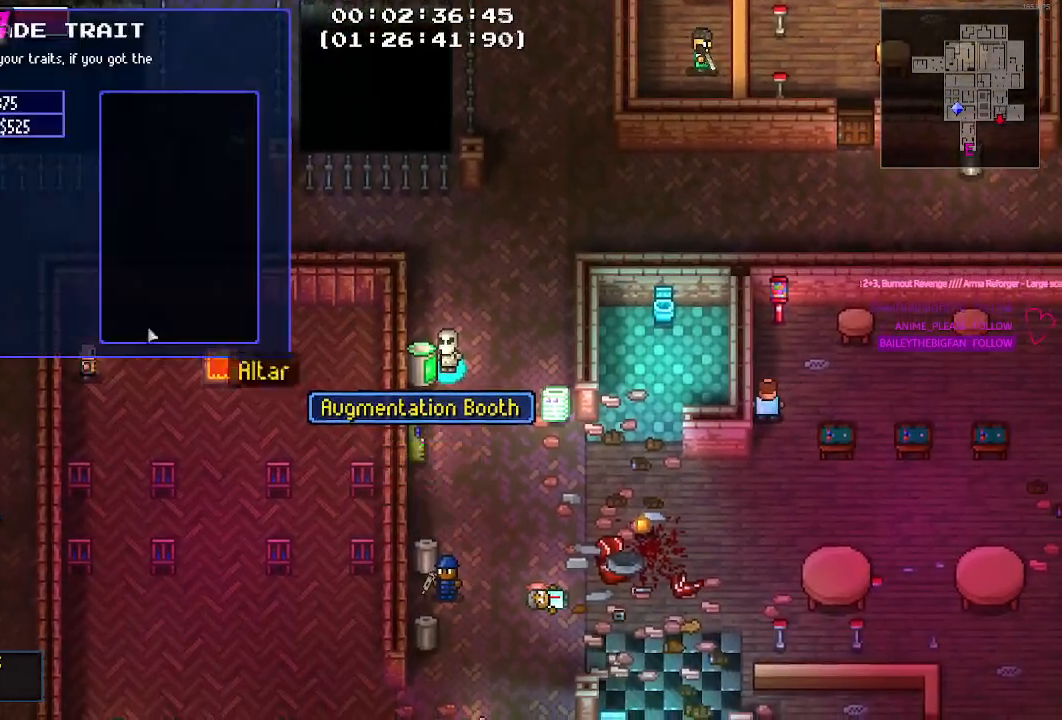
{"keys": [], "mouse": [], "events": []}
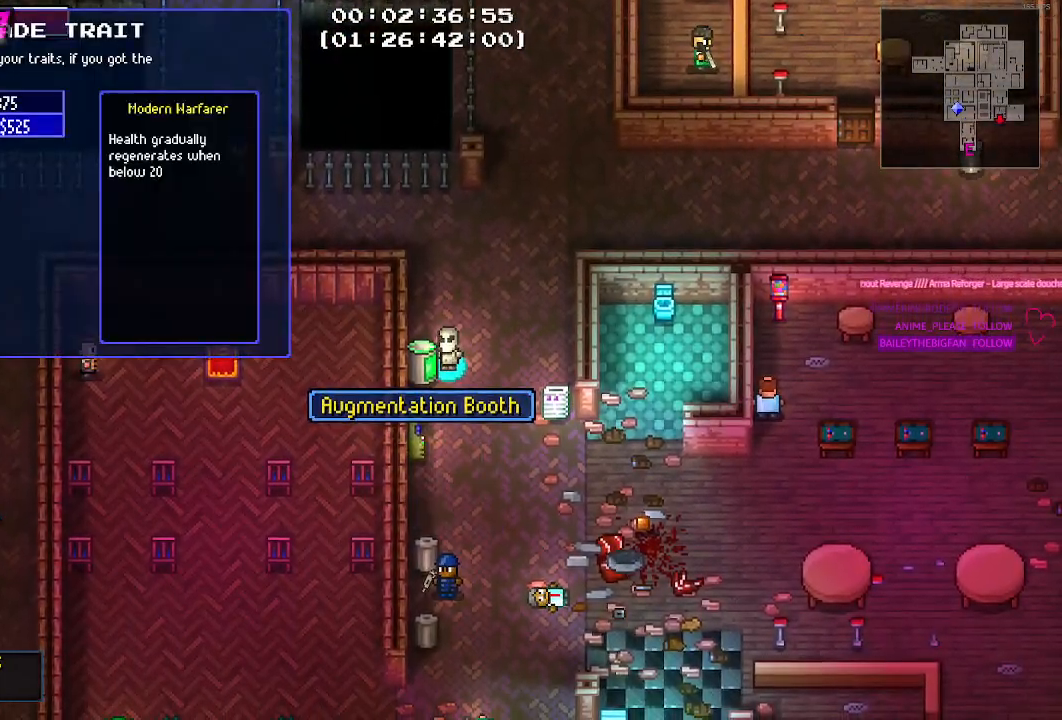
{"keys": [], "mouse": [], "events": [[34, "mouse_left", "down"], [134, "mouse_left", "up"]]}
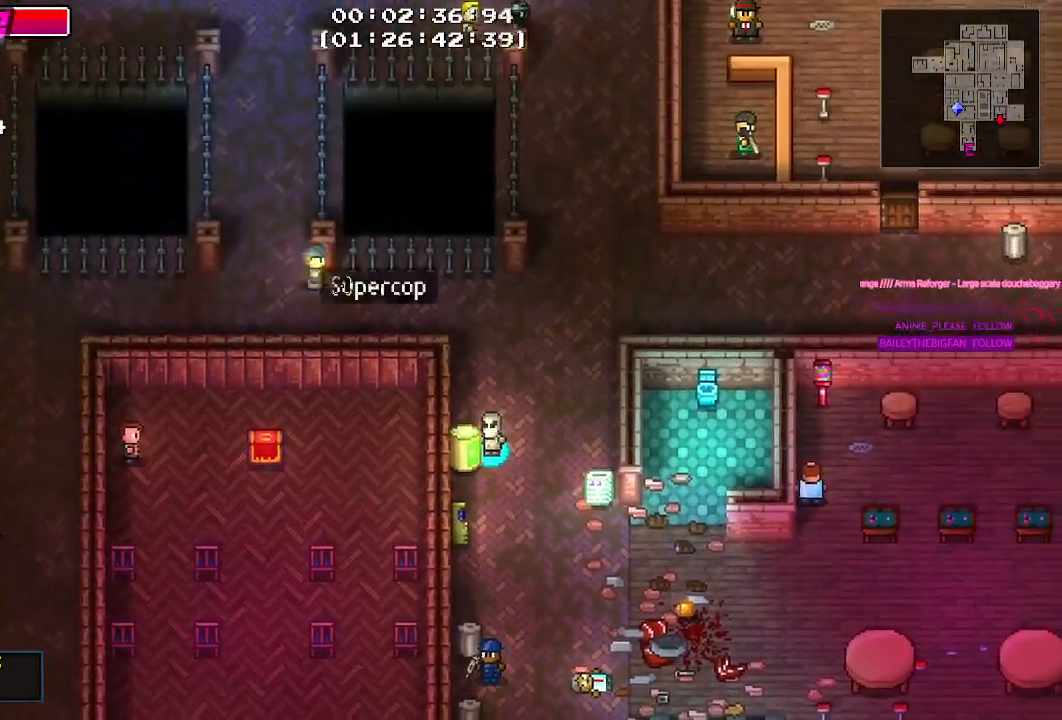
{"keys": [], "mouse": [], "events": [[200, "e", "down"], [284, "e", "up"]]}
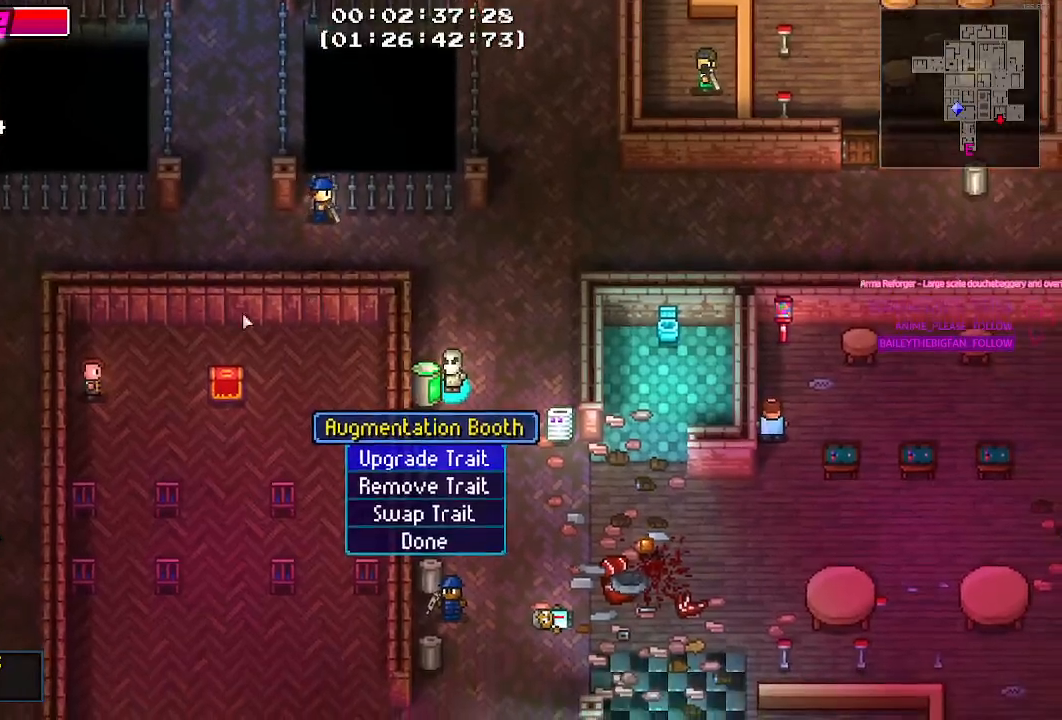
{"keys": [], "mouse": [], "events": []}
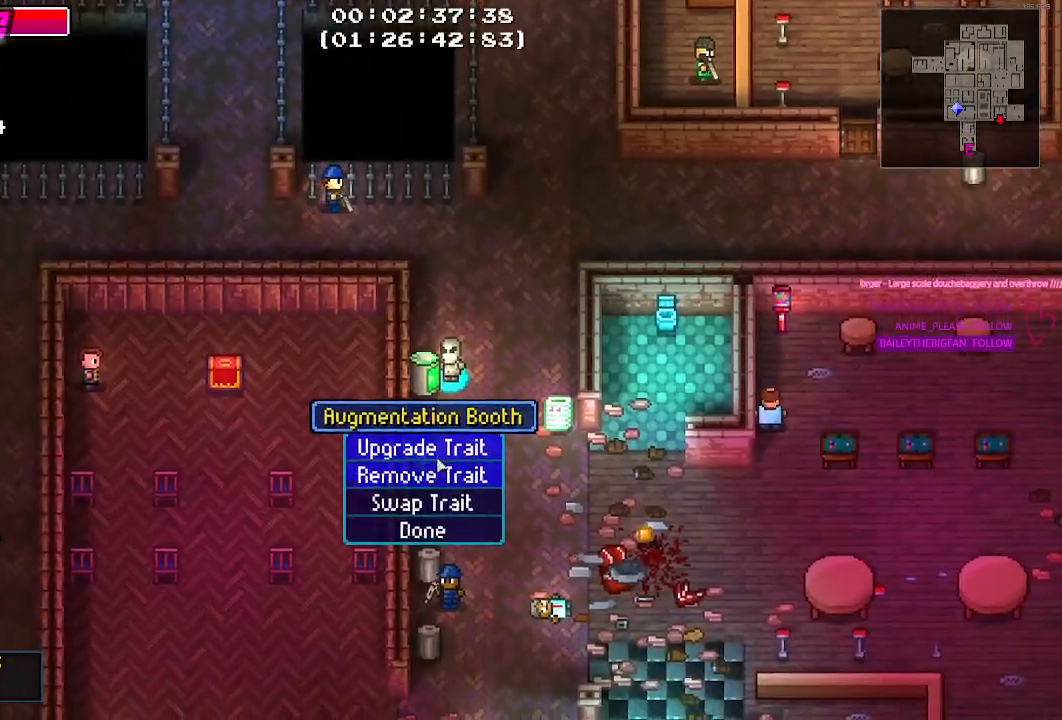
{"keys": [], "mouse": [], "events": [[234, "mouse_left", "down"], [334, "mouse_left", "up"]]}
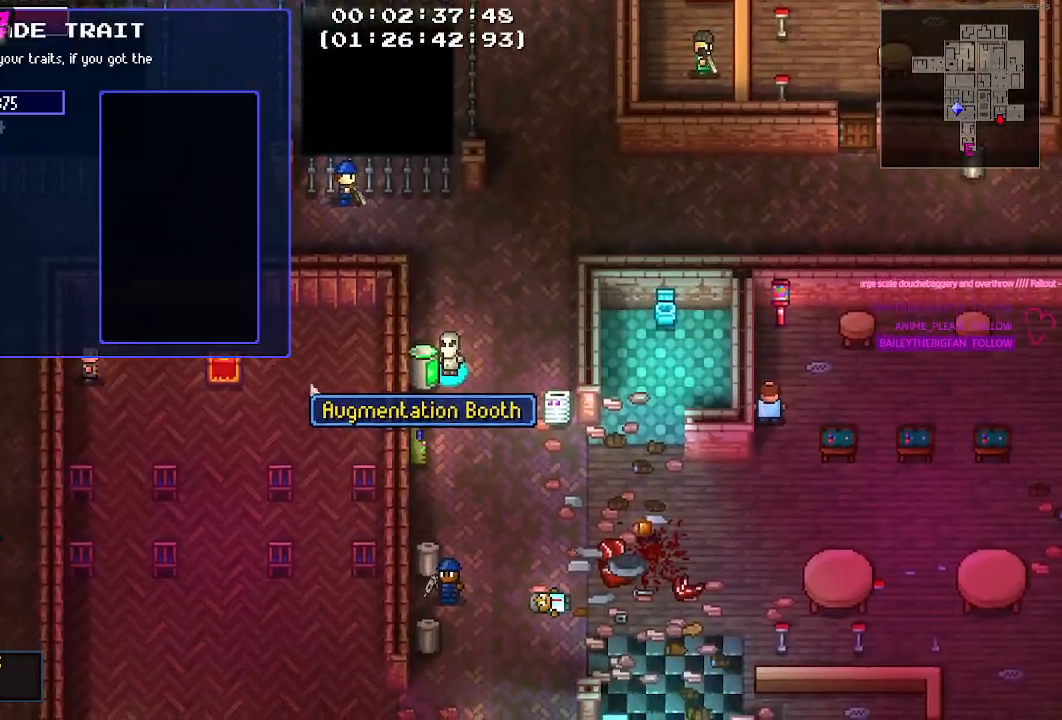
{"keys": [], "mouse": [], "events": []}
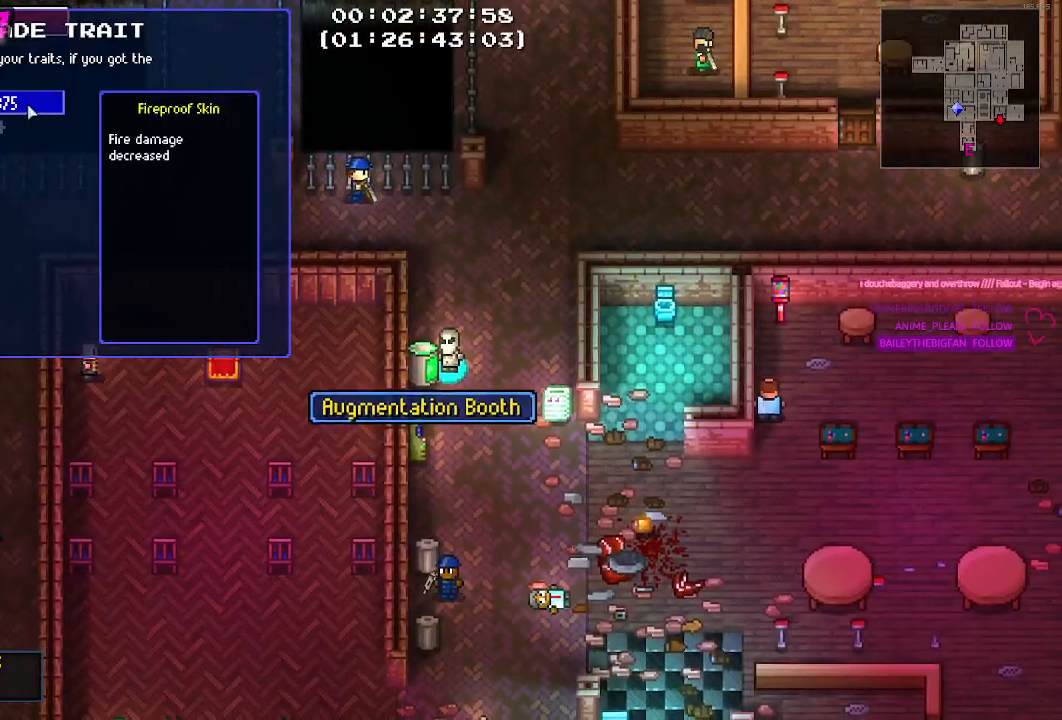
{"keys": [], "mouse": [], "events": [[34, "mouse_left", "down"], [134, "mouse_left", "up"]]}
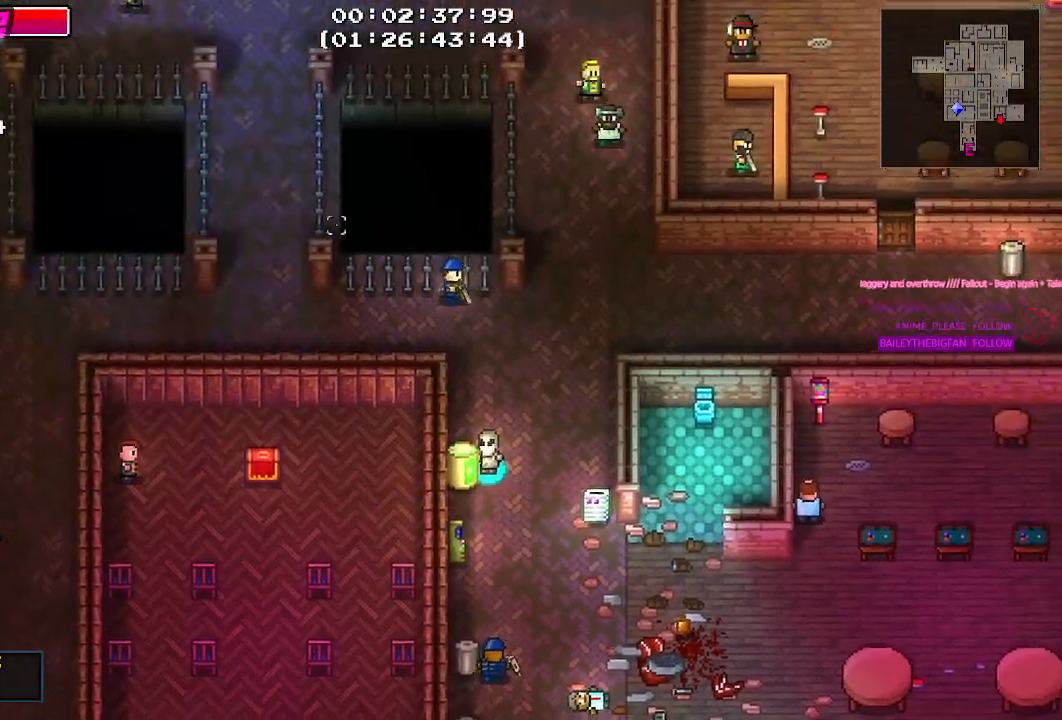
{"keys": [], "mouse": [], "events": []}